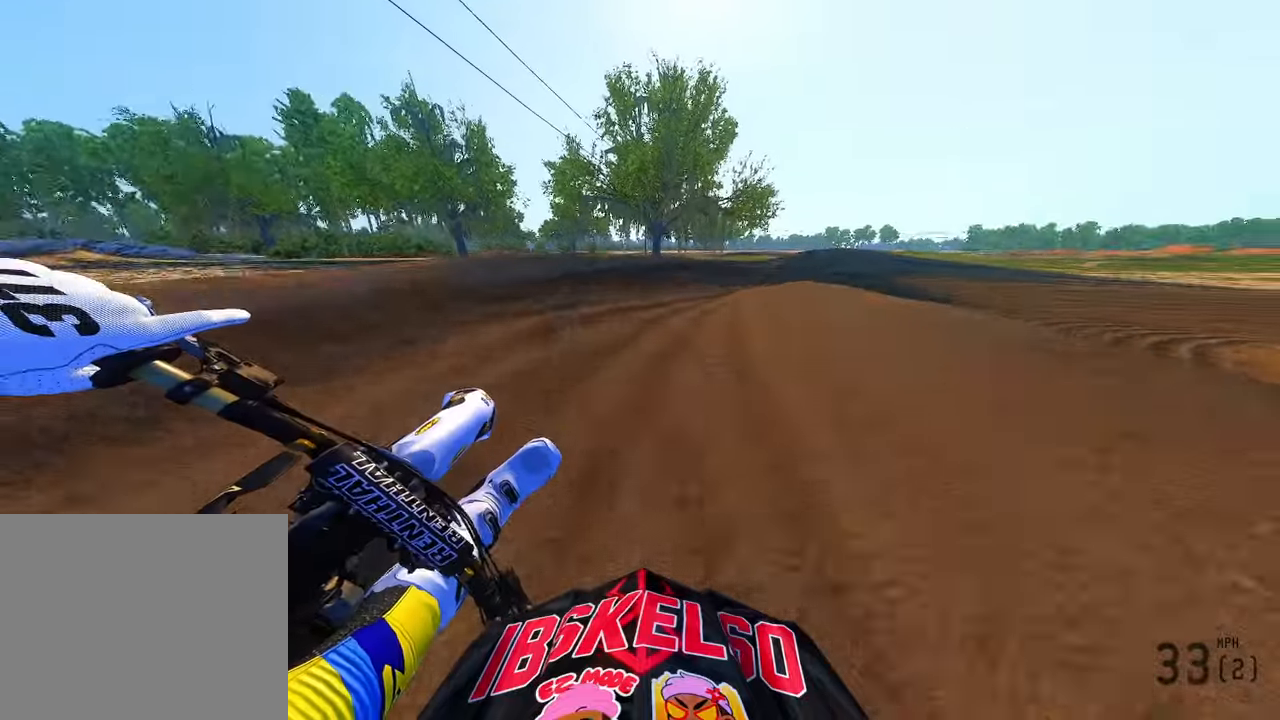
Gameplay with a controller (PlayStation layout); each line is a JSON object with the inputs held at the frame after it (dt_ms = milliseconds from this image to that frame). "button_events" lists button changes between this image and that frame as [ms after this image, input, new state], when the widget could be followed in between (sticks are given only as held states). Not read: HOME.
{"dt_ms": 500, "buttons": [], "left_stick": "up-right", "right_stick": "left", "button_events": [[133, "R2", "up"]]}
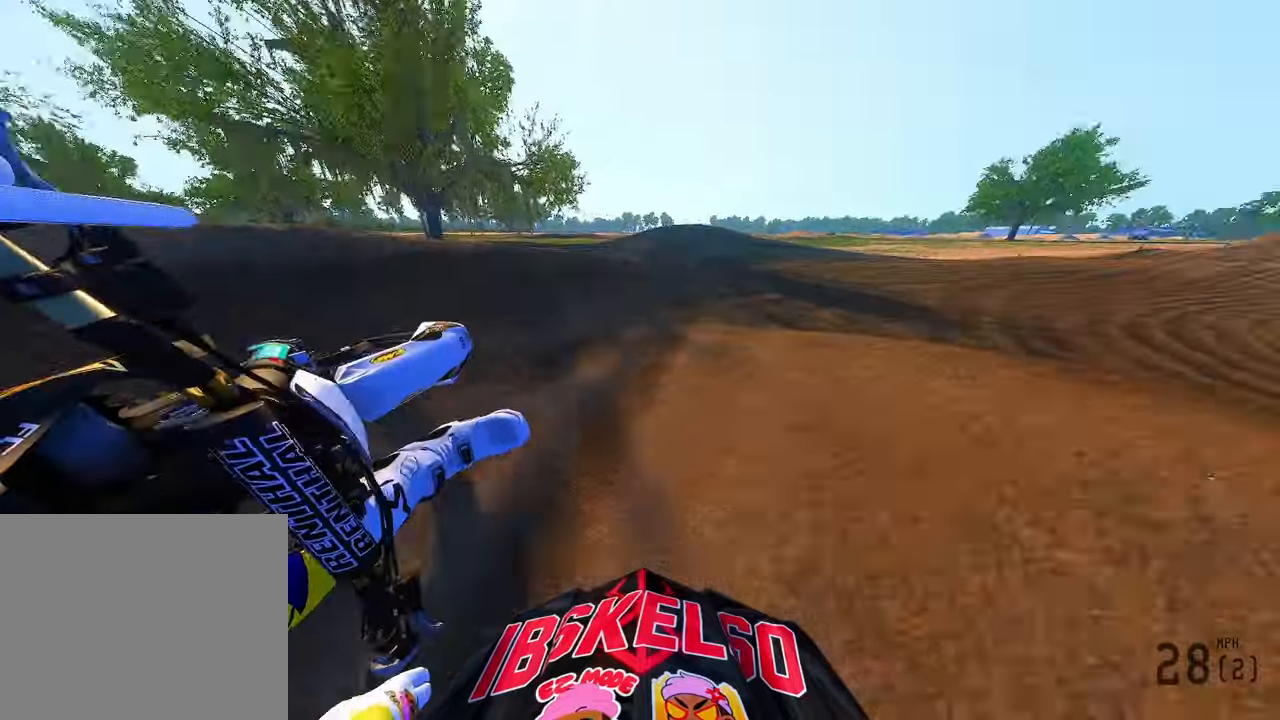
{"dt_ms": 500, "buttons": ["R2", "R3"], "left_stick": "up-right", "right_stick": "up-left", "button_events": [[66, "R2", "down"], [416, "R3", "down"]]}
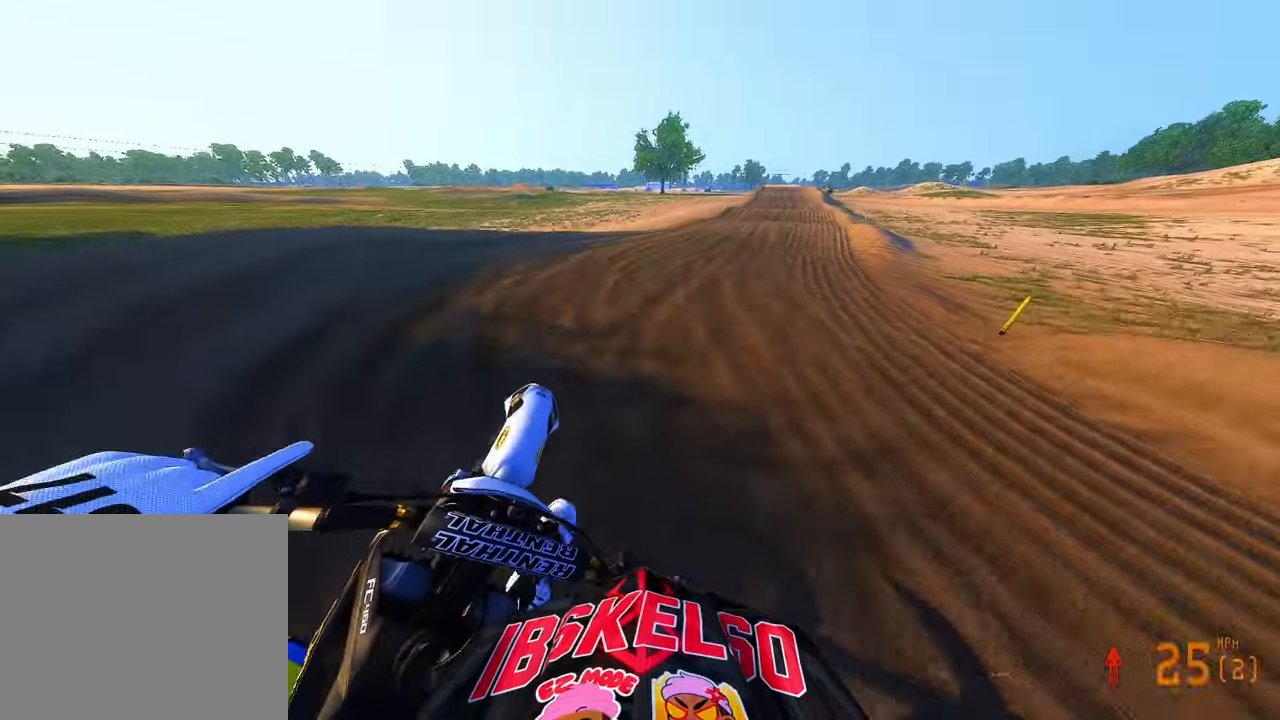
{"dt_ms": 500, "buttons": ["R2"], "left_stick": "up-right", "right_stick": "left", "button_events": [[33, "R3", "up"]]}
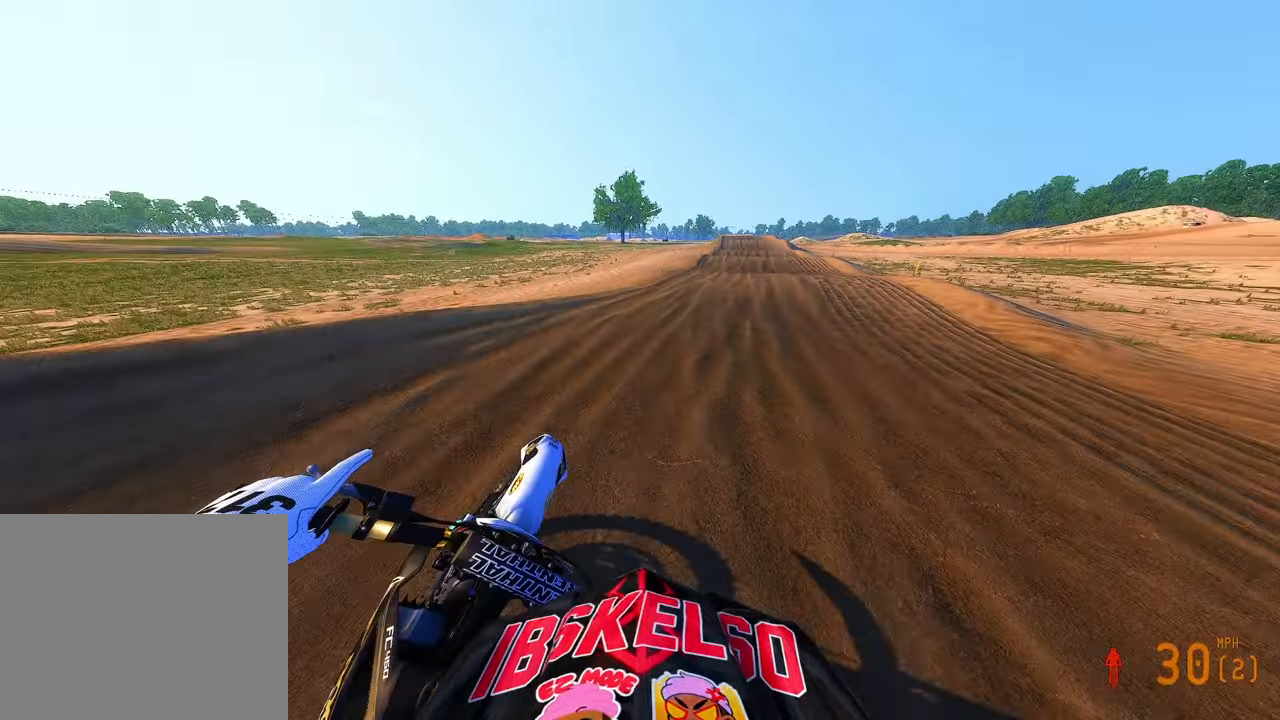
{"dt_ms": 500, "buttons": ["R2"], "left_stick": "up", "right_stick": "up-left", "button_events": []}
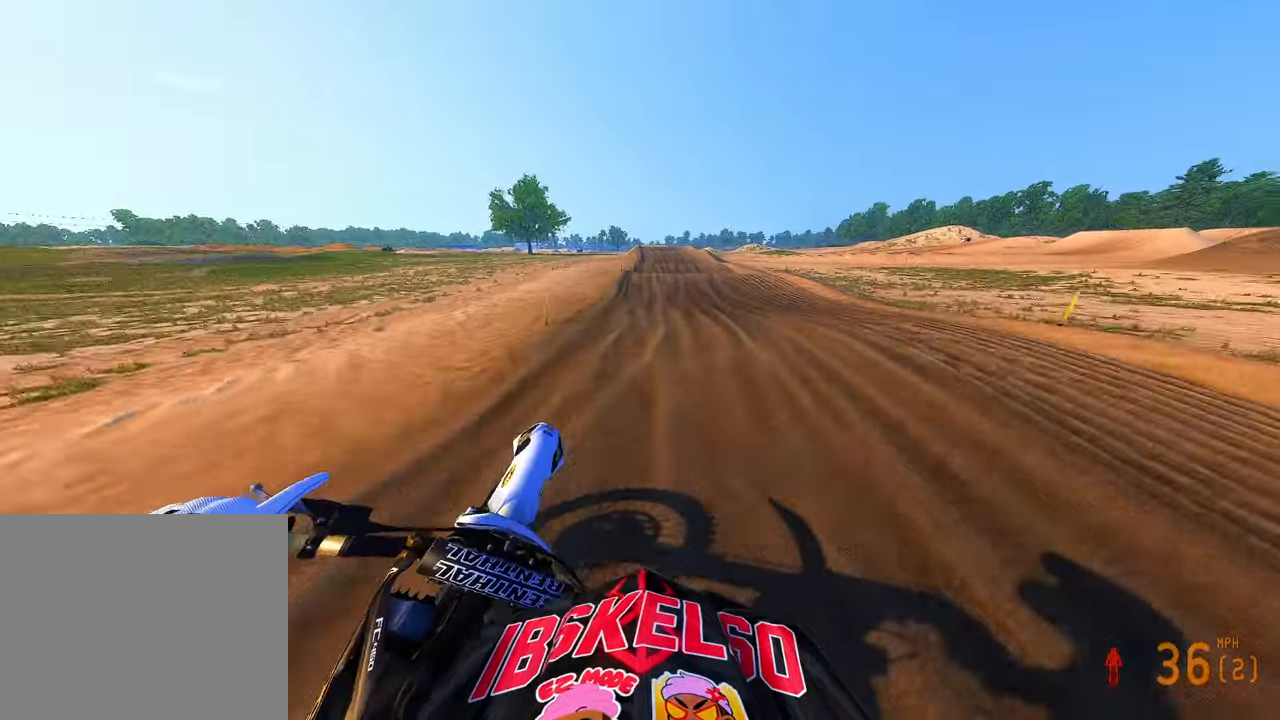
{"dt_ms": 500, "buttons": ["R2"], "left_stick": "center", "right_stick": "down-left", "button_events": []}
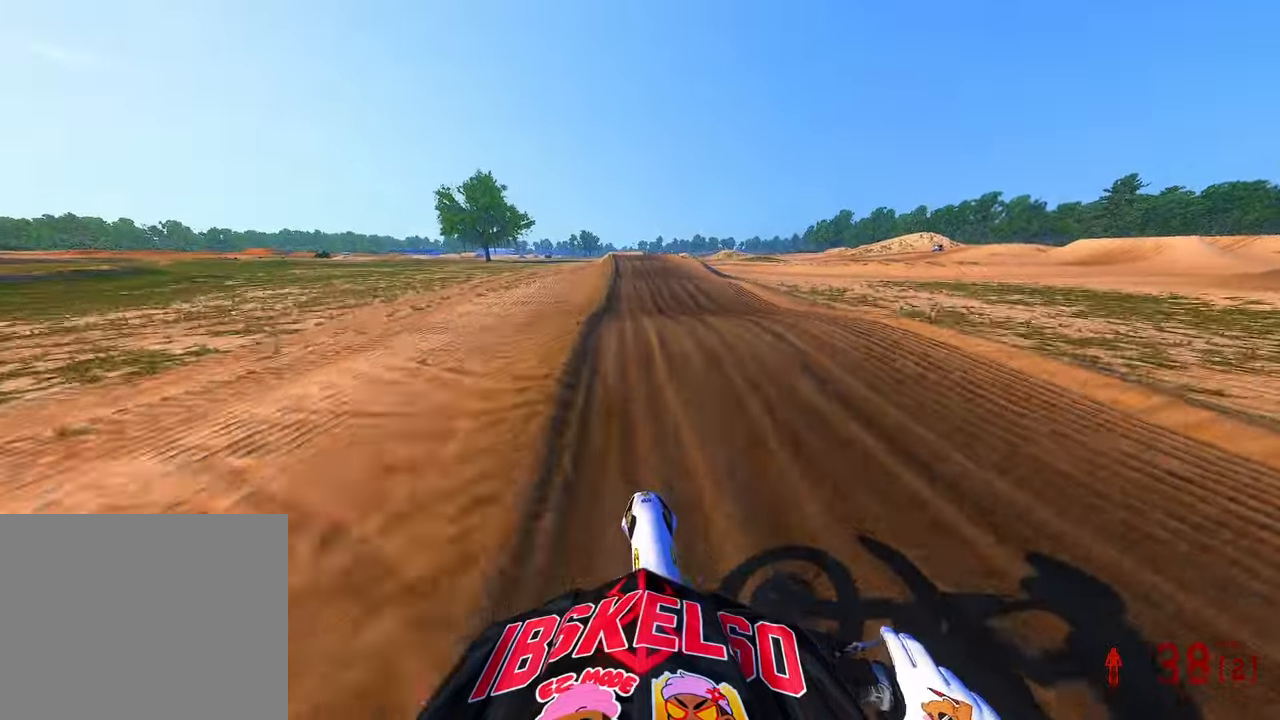
{"dt_ms": 500, "buttons": ["R2"], "left_stick": "center", "right_stick": "up-left", "button_events": [[333, "R3", "down"], [450, "R3", "up"]]}
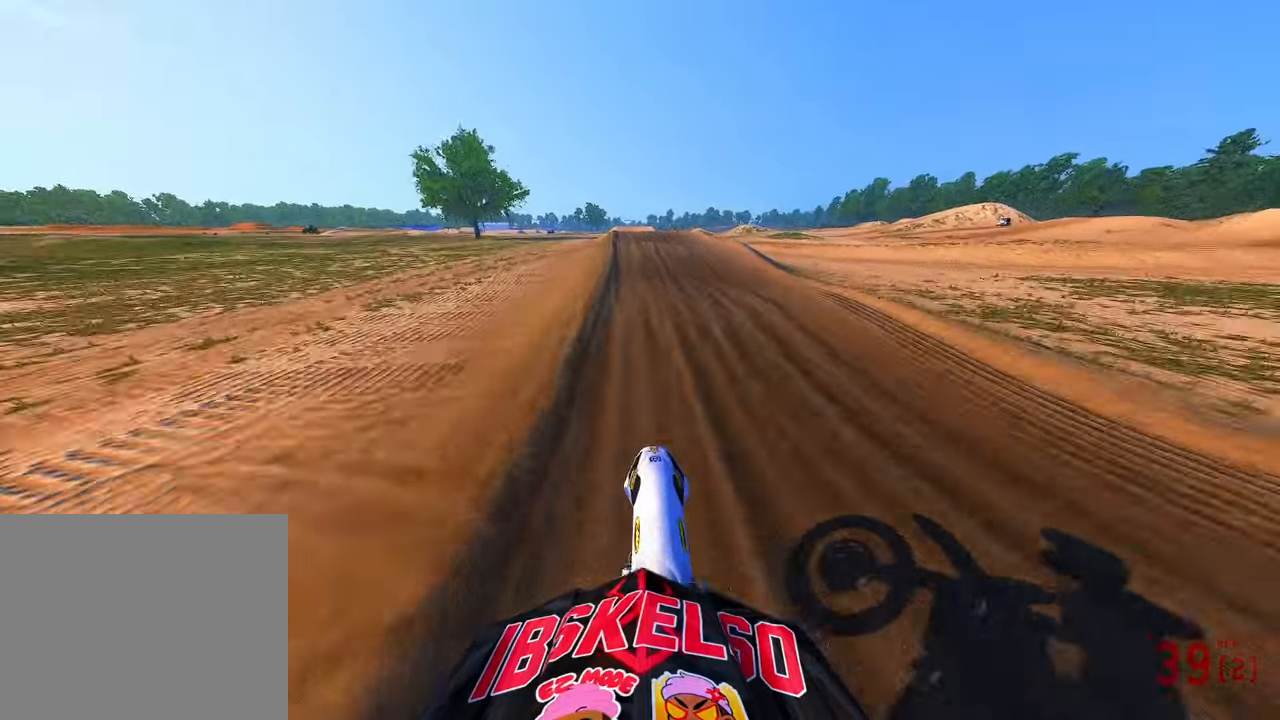
{"dt_ms": 500, "buttons": ["R2", "R3"], "left_stick": "center", "right_stick": "center", "button_events": [[483, "R3", "down"]]}
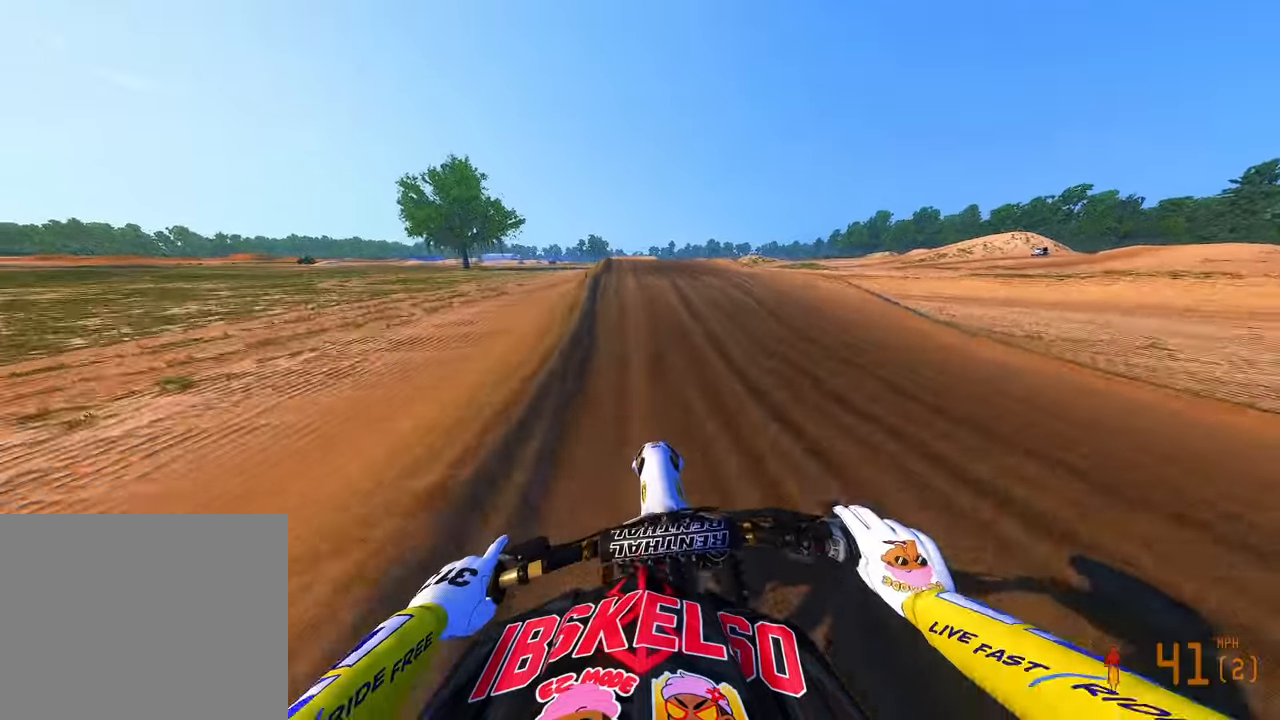
{"dt_ms": 500, "buttons": ["R2"], "left_stick": "center", "right_stick": "center", "button_events": [[116, "R3", "up"]]}
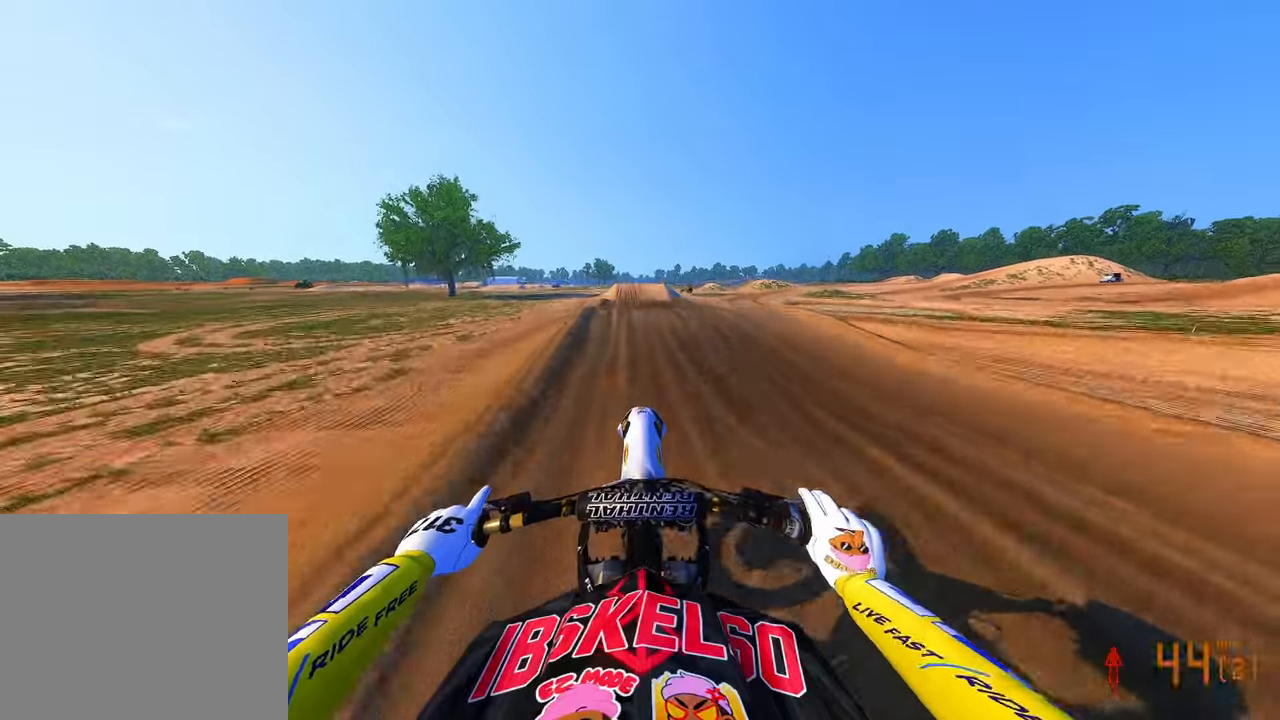
{"dt_ms": 500, "buttons": [], "left_stick": "center", "right_stick": "center", "button_events": [[66, "R2", "up"], [100, "CROSS", "down"], [300, "CROSS", "up"]]}
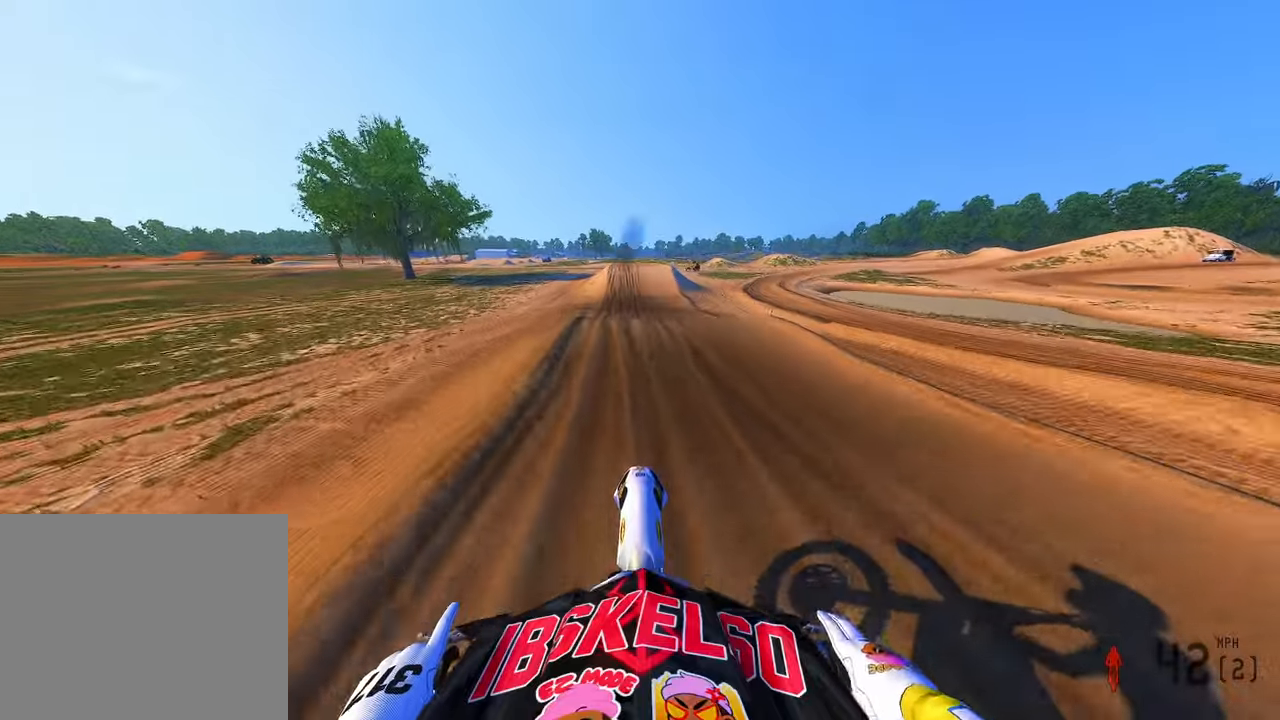
{"dt_ms": 500, "buttons": ["R2"], "left_stick": "center", "right_stick": "center", "button_events": [[16, "R2", "down"]]}
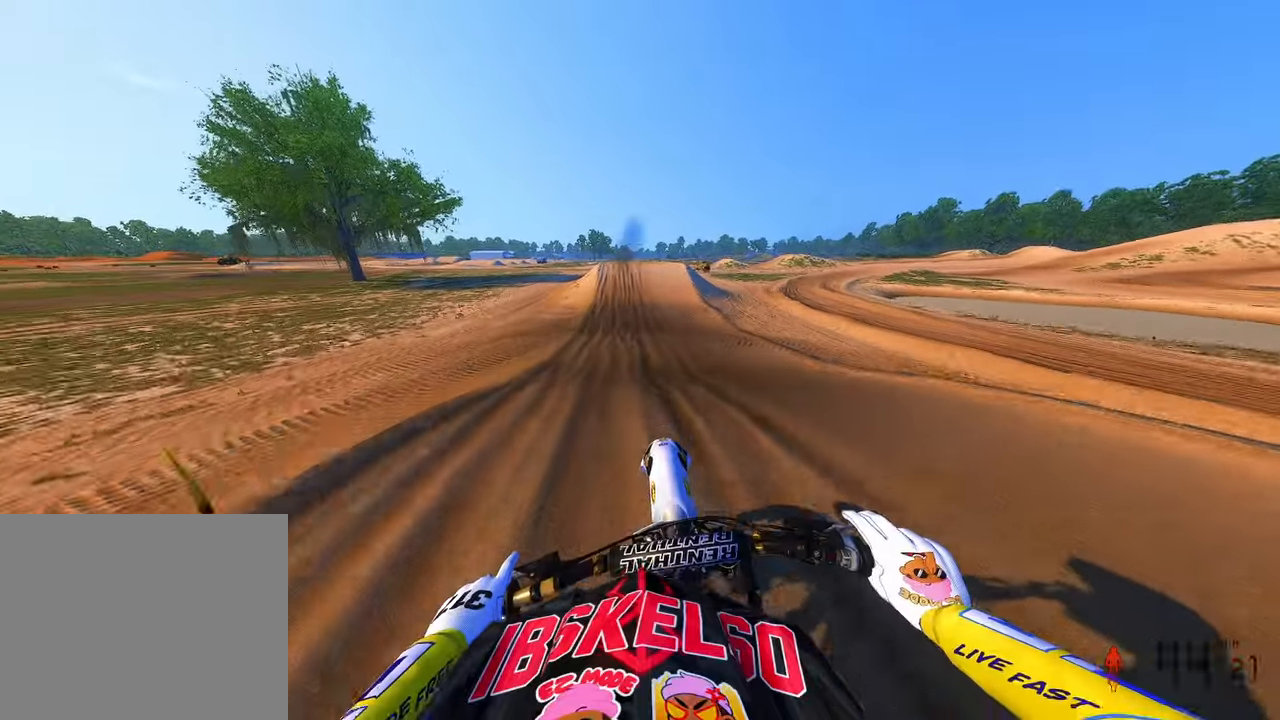
{"dt_ms": 1000, "buttons": ["R2"], "left_stick": "center", "right_stick": "center", "button_events": [[133, "L3", "down"], [216, "L3", "up"], [766, "R2", "up"], [883, "R2", "down"]]}
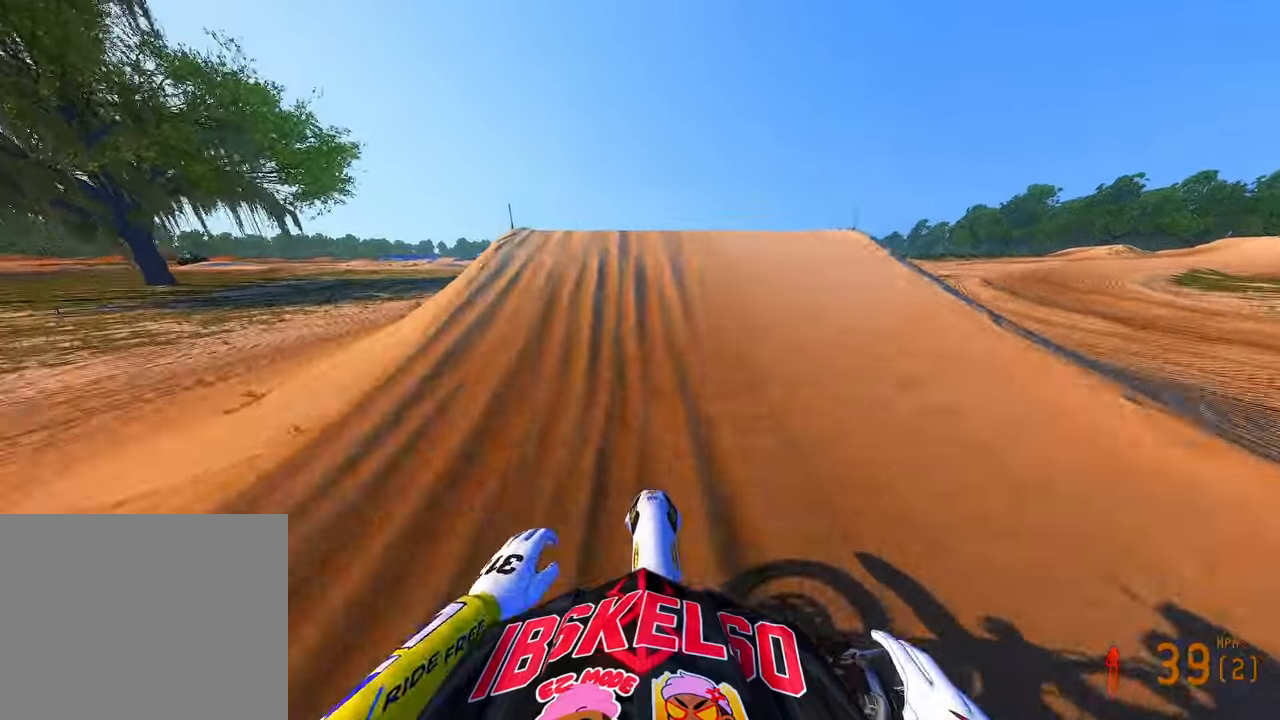
{"dt_ms": 500, "buttons": [], "left_stick": "center", "right_stick": "center", "button_events": [[33, "R2", "up"]]}
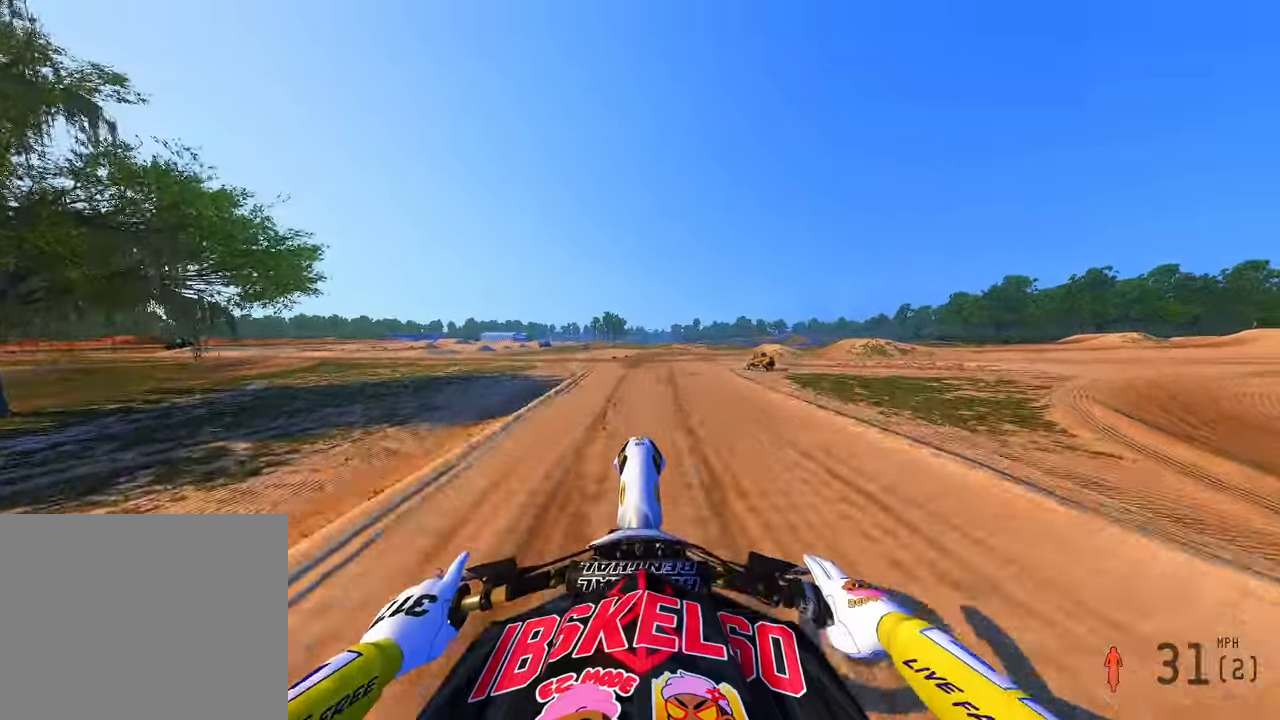
{"dt_ms": 500, "buttons": [], "left_stick": "center", "right_stick": "center", "button_events": [[83, "CROSS", "down"], [250, "CROSS", "up"]]}
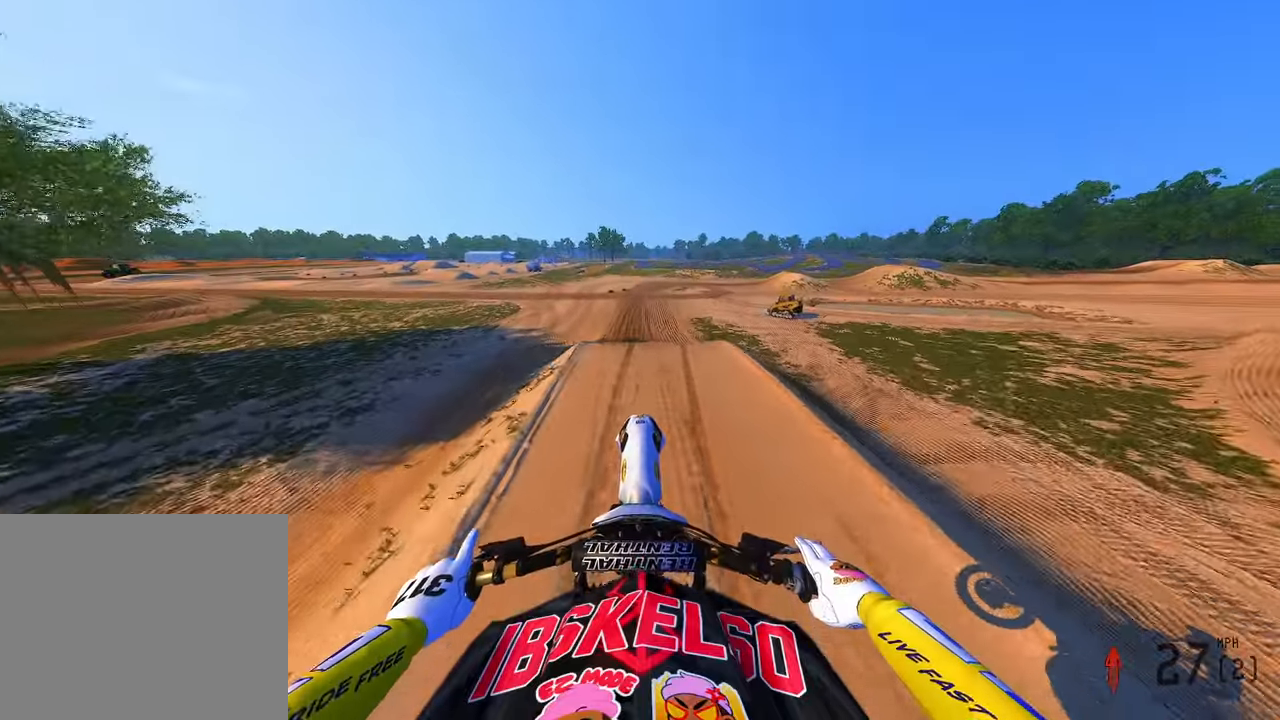
{"dt_ms": 500, "buttons": [], "left_stick": "up-left", "right_stick": "up", "button_events": [[83, "R2", "down"], [366, "R2", "up"]]}
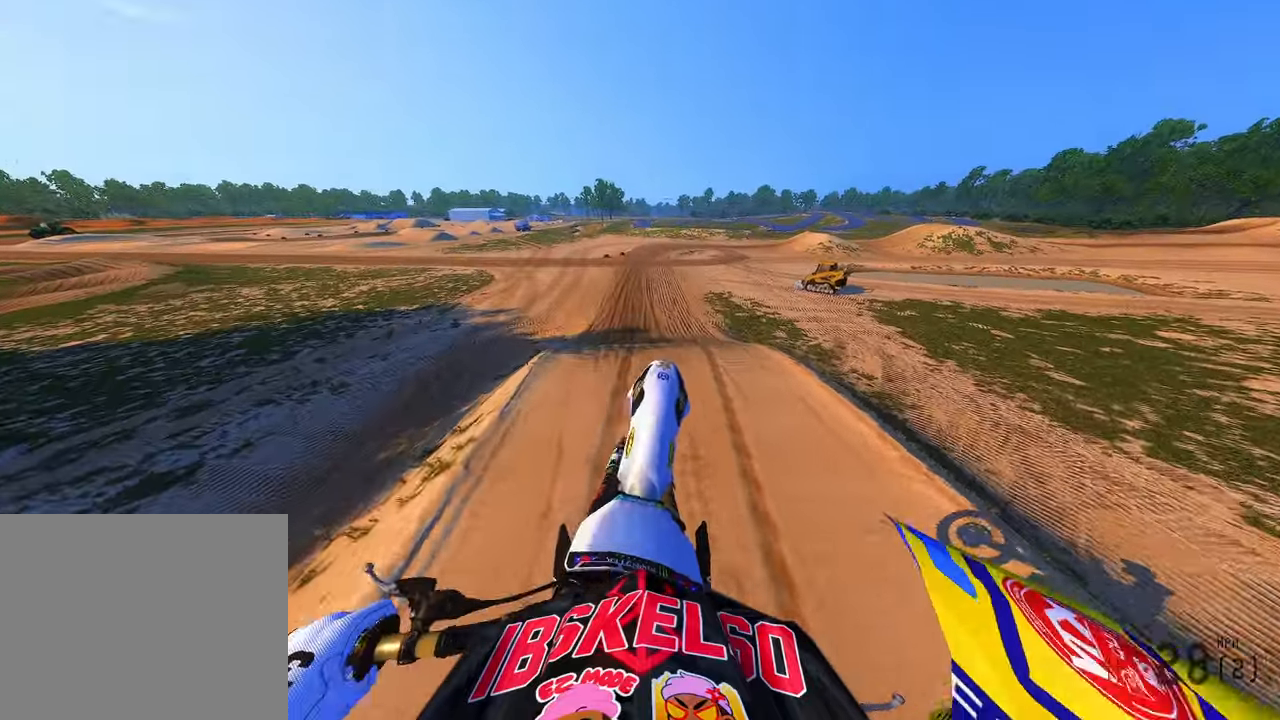
{"dt_ms": 500, "buttons": ["R2"], "left_stick": "center", "right_stick": "down", "button_events": [[83, "R2", "down"]]}
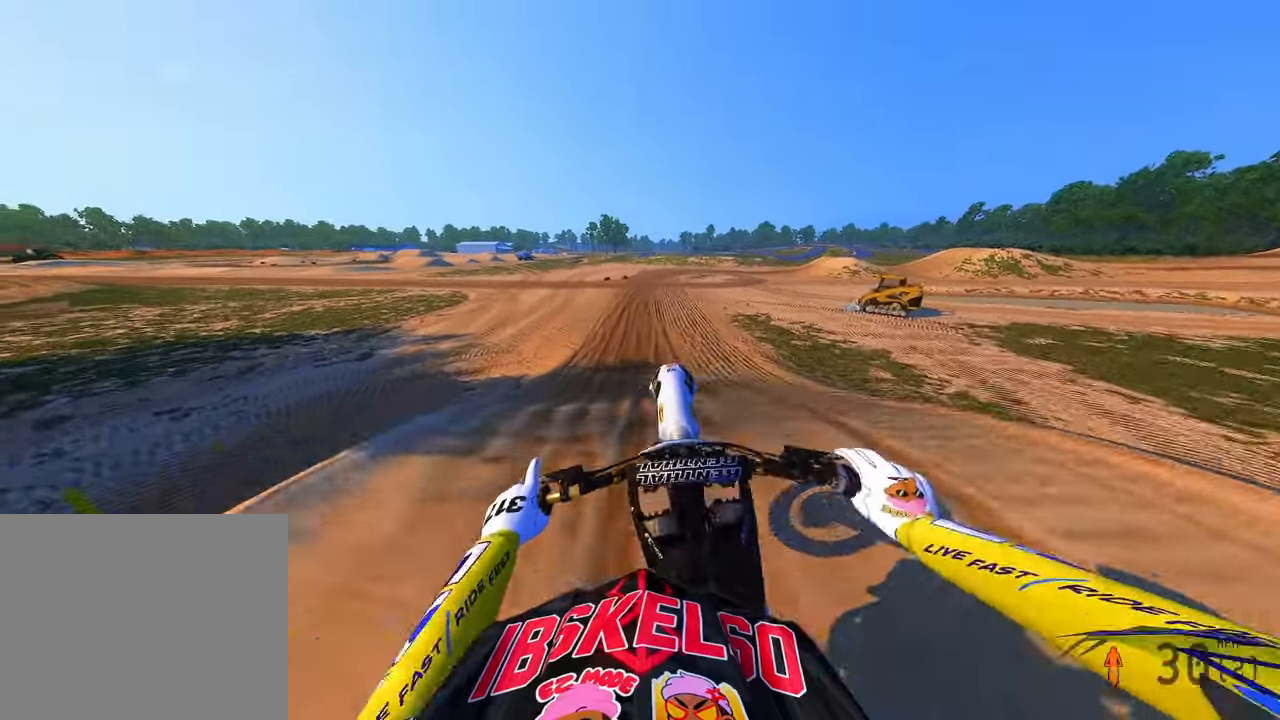
{"dt_ms": 500, "buttons": ["R2"], "left_stick": "center", "right_stick": "center", "button_events": []}
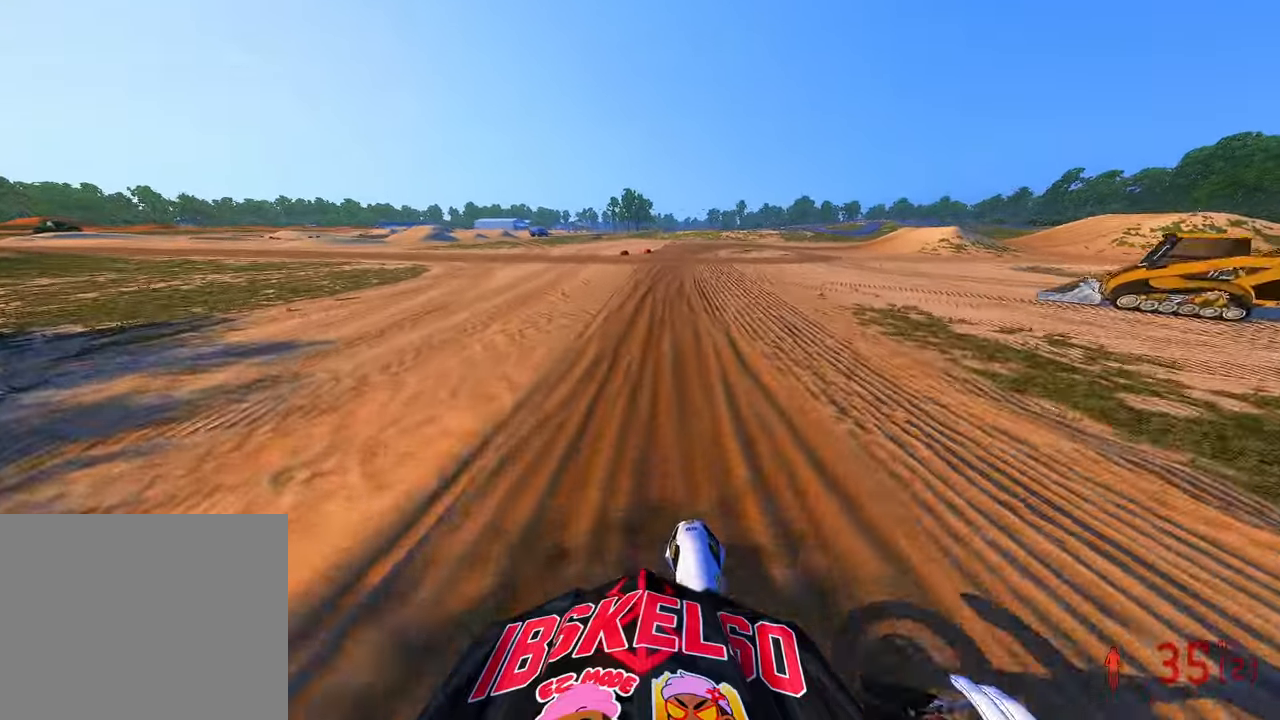
{"dt_ms": 500, "buttons": ["R2"], "left_stick": "up", "right_stick": "up-left", "button_events": [[200, "R3", "down"], [300, "R3", "up"]]}
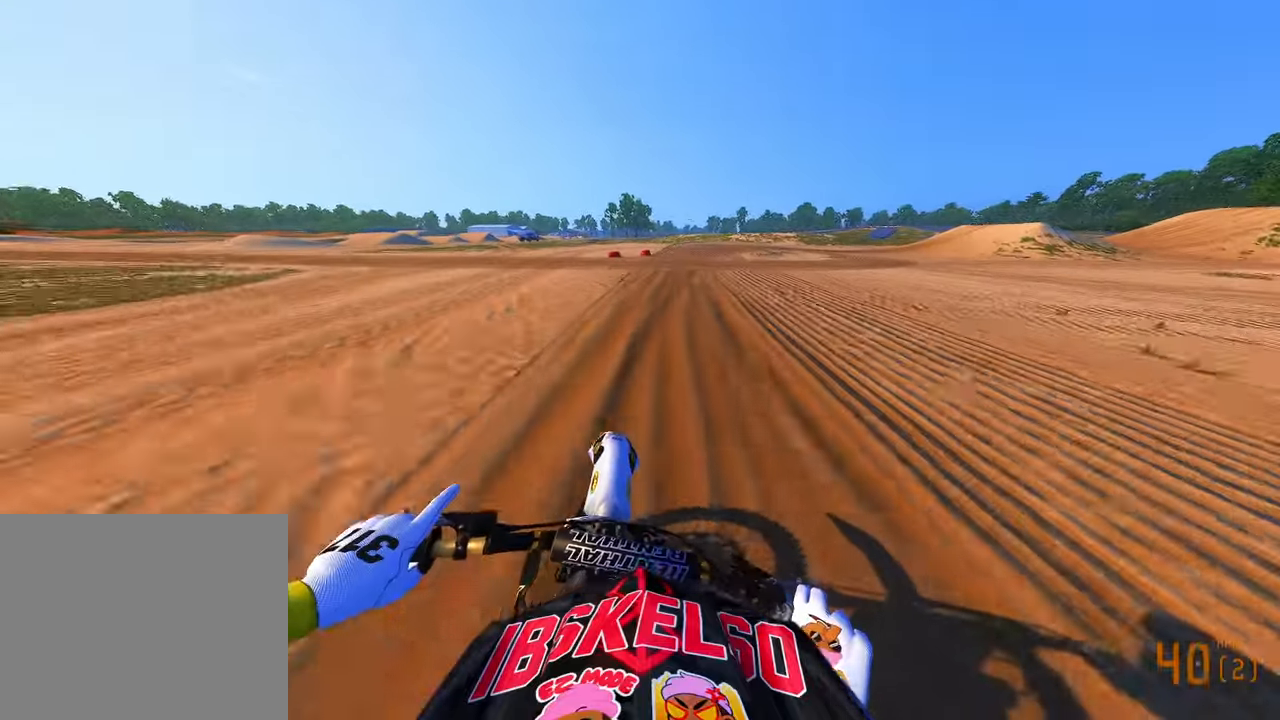
{"dt_ms": 500, "buttons": ["R2"], "left_stick": "up-right", "right_stick": "left", "button_events": []}
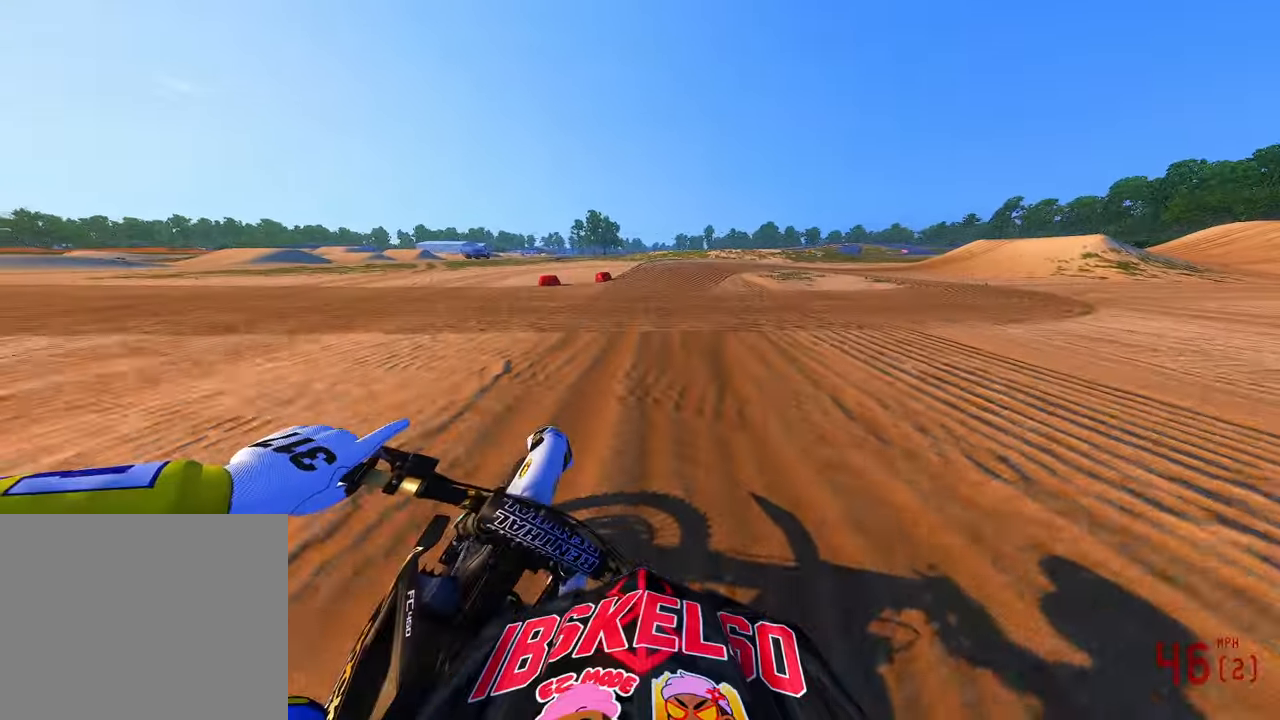
{"dt_ms": 500, "buttons": [], "left_stick": "up-right", "right_stick": "down-left", "button_events": [[366, "R2", "up"]]}
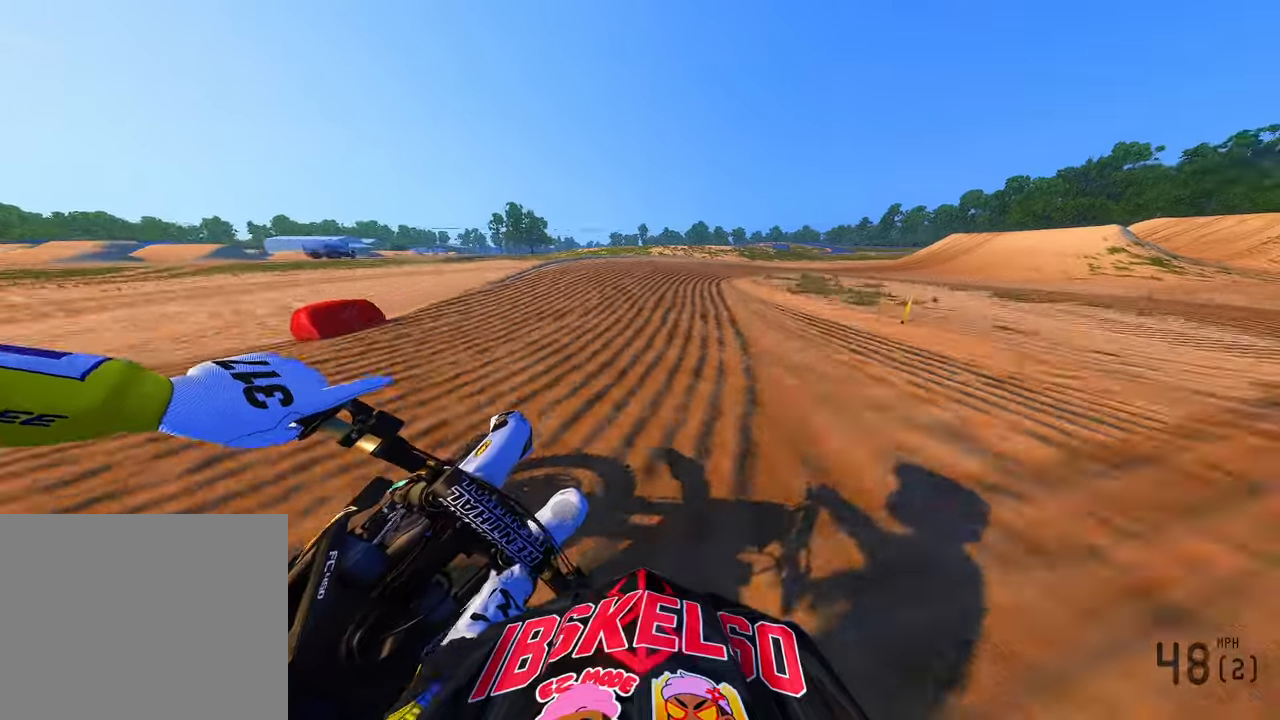
{"dt_ms": 500, "buttons": [], "left_stick": "up-right", "right_stick": "down-left", "button_events": []}
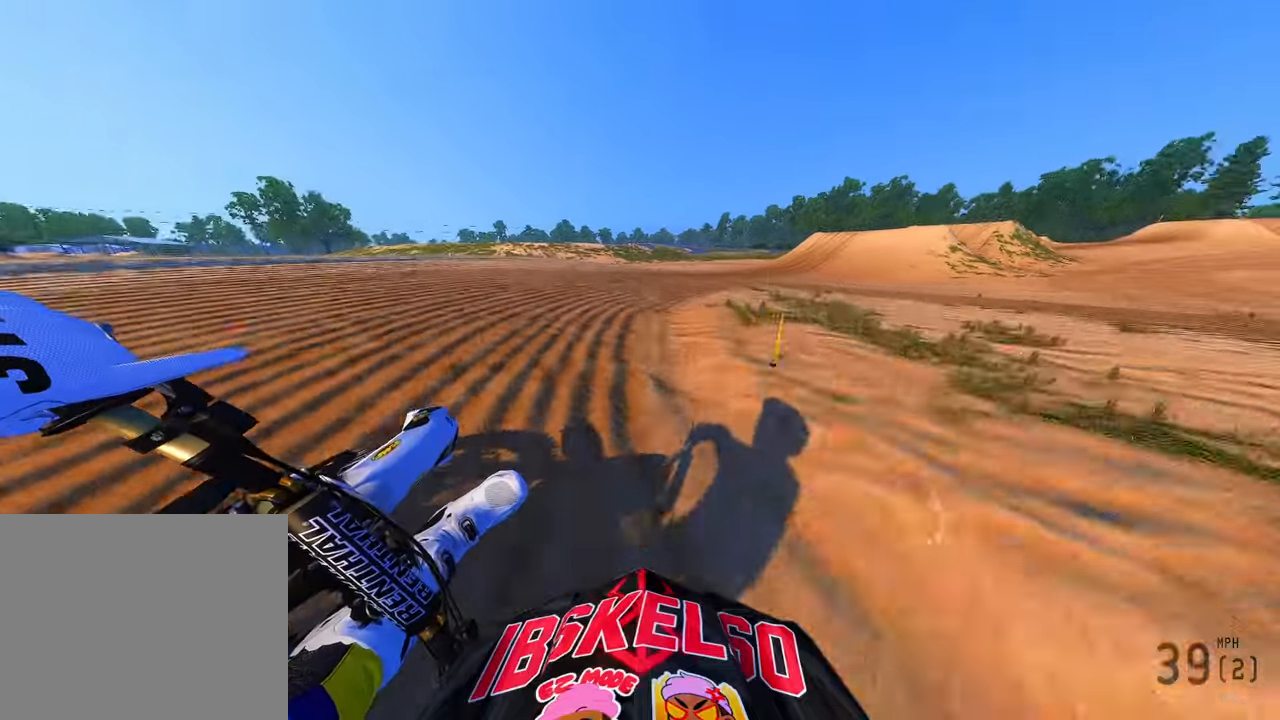
{"dt_ms": 500, "buttons": ["R2"], "left_stick": "up-right", "right_stick": "left", "button_events": [[33, "R2", "down"]]}
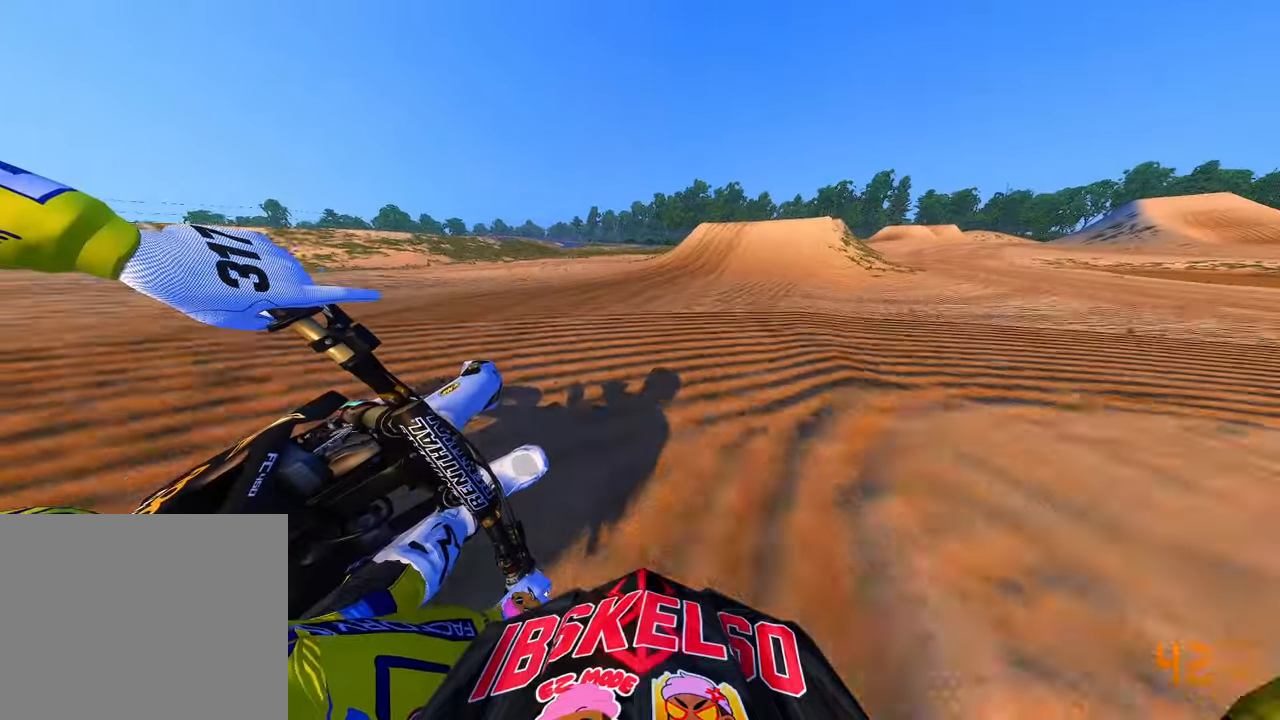
{"dt_ms": 500, "buttons": ["R2", "R3"], "left_stick": "up-right", "right_stick": "left", "button_events": [[483, "R3", "down"]]}
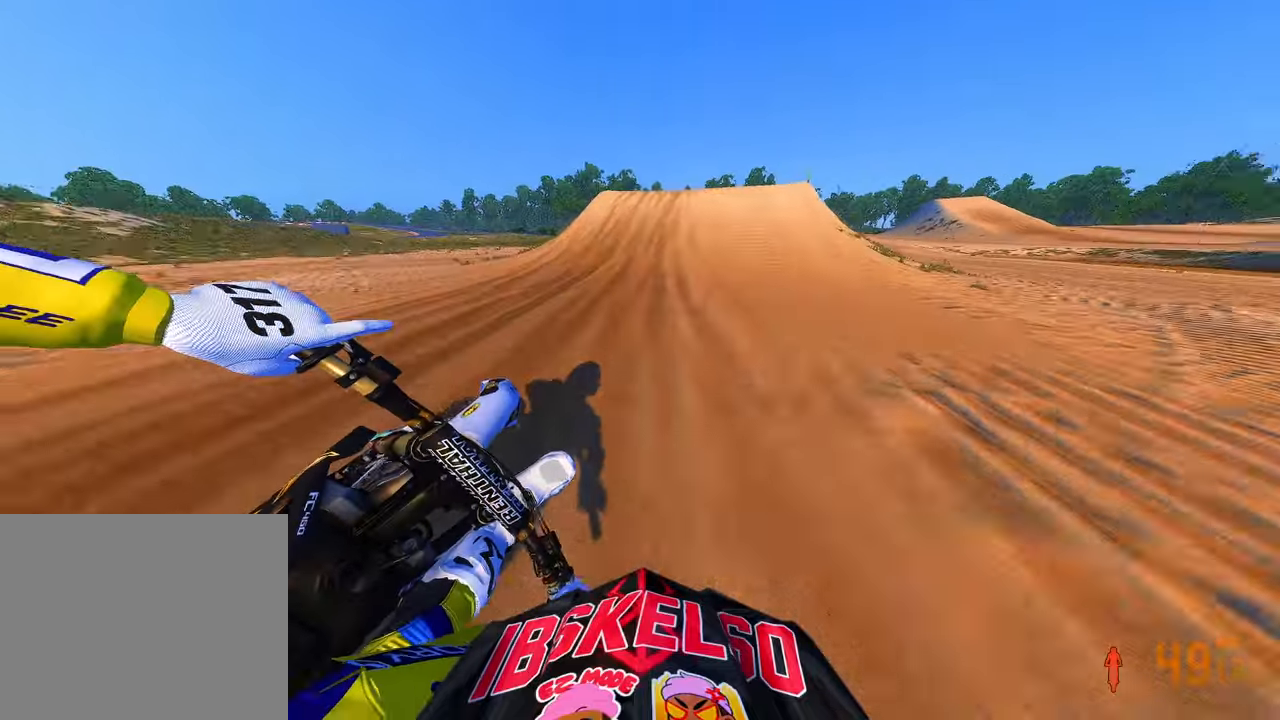
{"dt_ms": 500, "buttons": [], "left_stick": "up", "right_stick": "down-left", "button_events": [[116, "R3", "up"], [500, "R2", "up"]]}